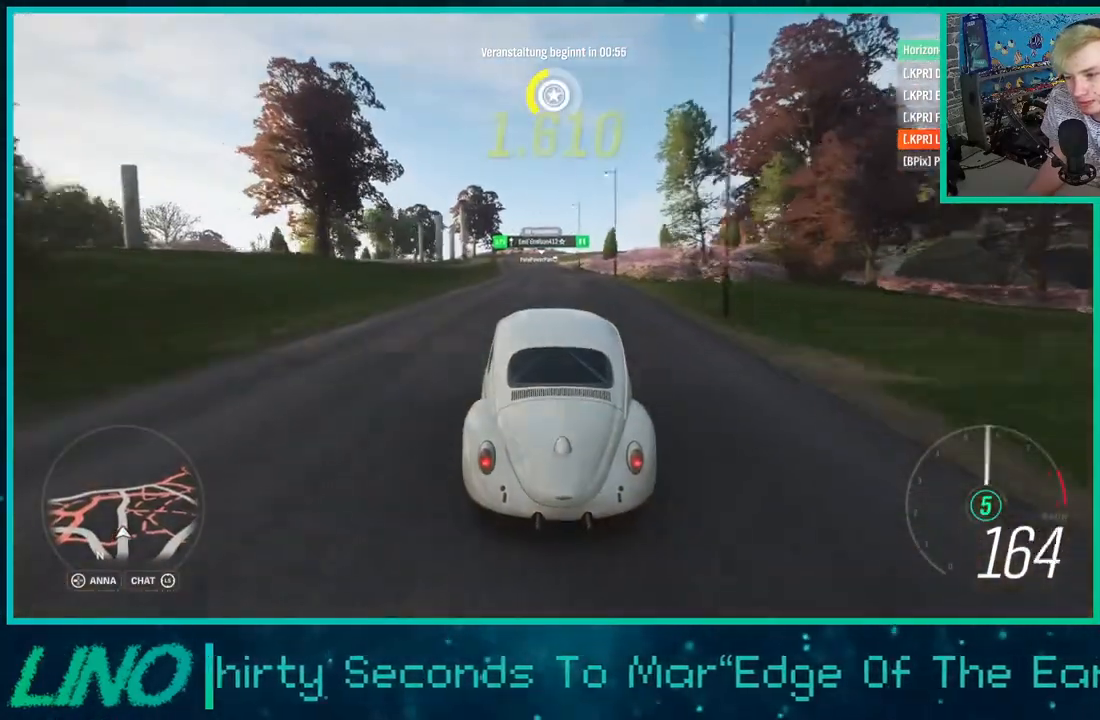
Gameplay with a controller (Xbox layout); each line is a JSON object with the inputs held at the frame after it. "events" lists button and stick changes between this image and that frame as [ms after this image, input, new state], when the widget could be followed in between. Not read: L1 R1.
{"buttons": ["L2"], "left_stick": "down-left", "right_stick": "center", "events": [[33, "X", "up"], [67, "left_stick", "down-left"], [333, "X", "down"], [333, "left_stick", "center"], [450, "X", "up"], [467, "left_stick", "down-left"]]}
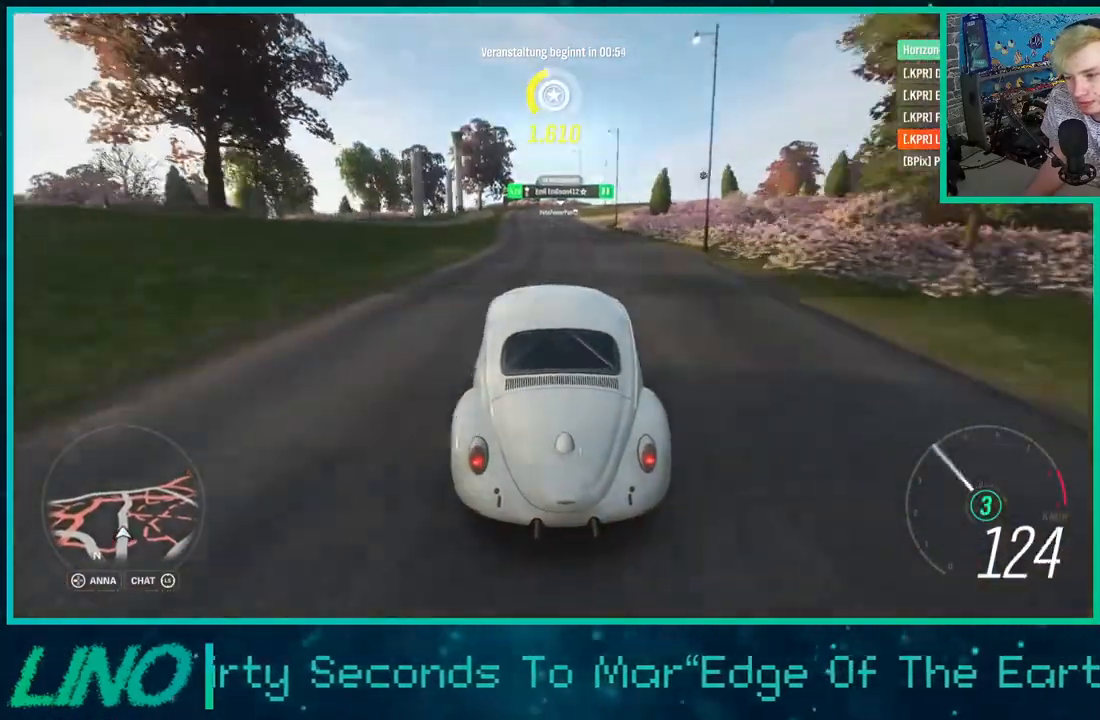
{"buttons": ["L2"], "left_stick": "down-left", "right_stick": "center", "events": [[83, "X", "down"], [183, "X", "up"]]}
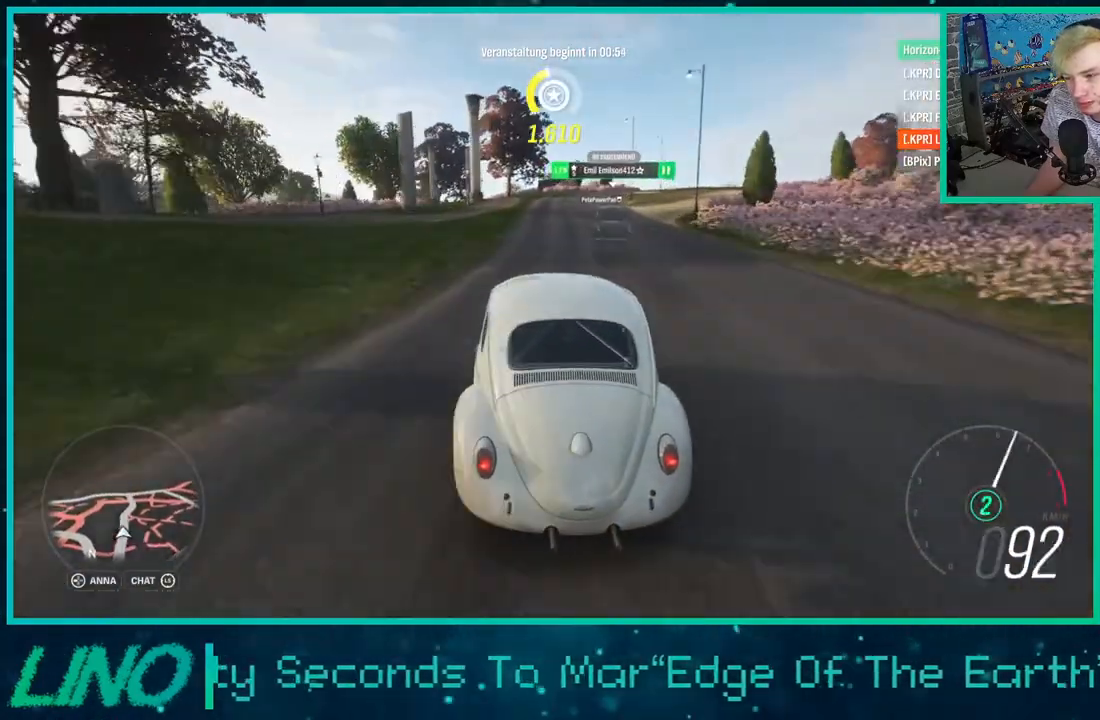
{"buttons": [], "left_stick": "right", "right_stick": "center", "events": [[67, "left_stick", "center"], [233, "left_stick", "right"], [483, "L2", "up"]]}
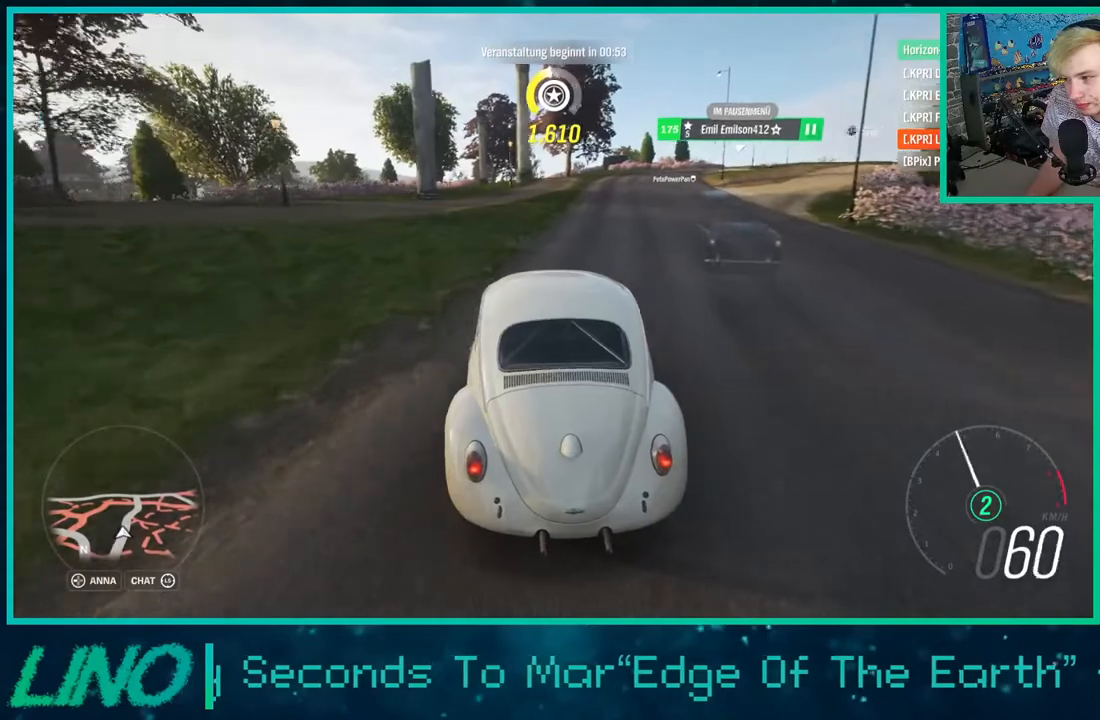
{"buttons": ["A", "X"], "left_stick": "right", "right_stick": "center", "events": [[17, "A", "down"], [17, "X", "down"], [217, "left_stick", "center"], [267, "left_stick", "right"]]}
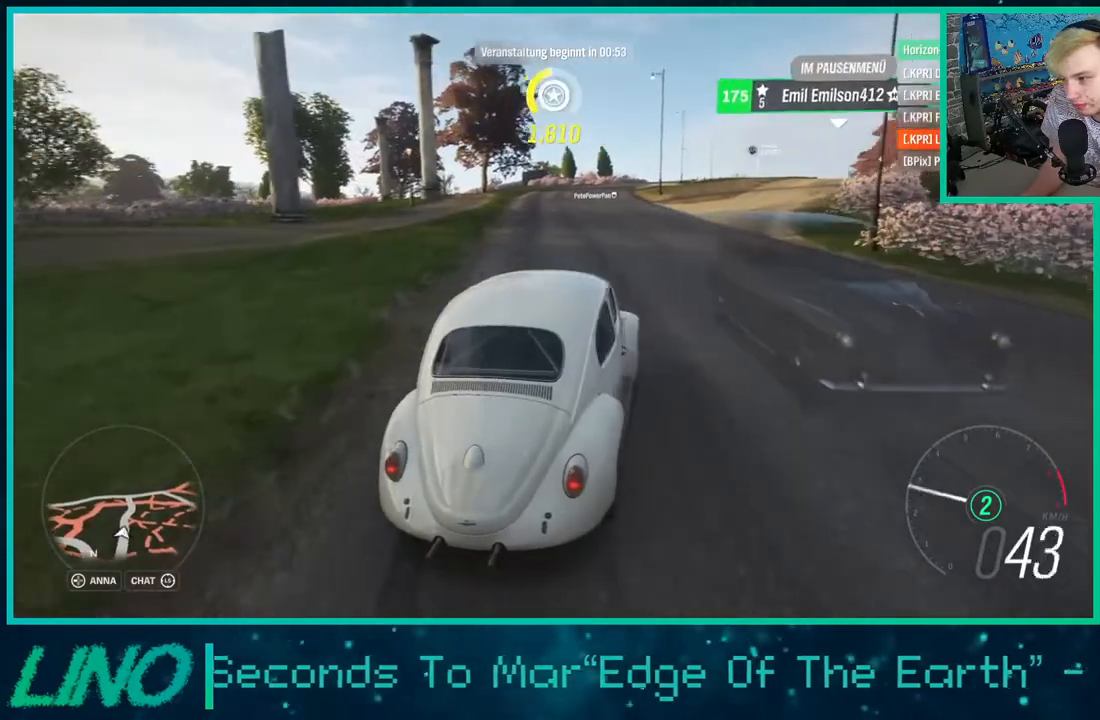
{"buttons": ["R2"], "left_stick": "right", "right_stick": "center", "events": [[200, "R2", "down"], [467, "A", "up"], [467, "X", "up"]]}
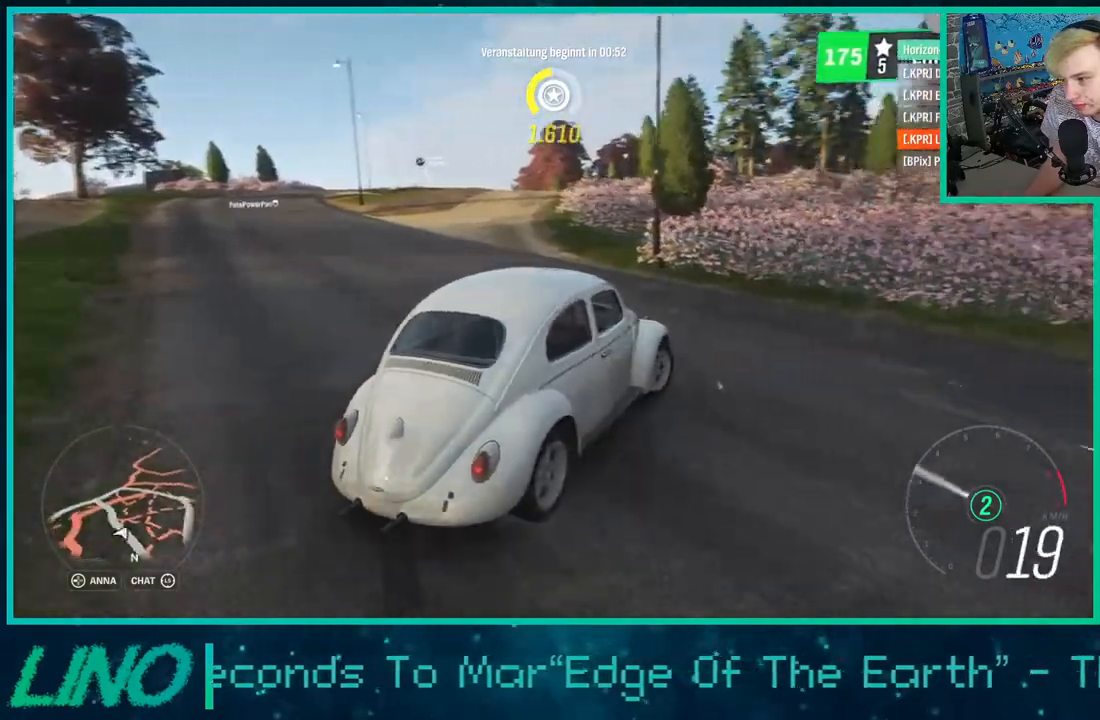
{"buttons": ["R2"], "left_stick": "right", "right_stick": "center", "events": []}
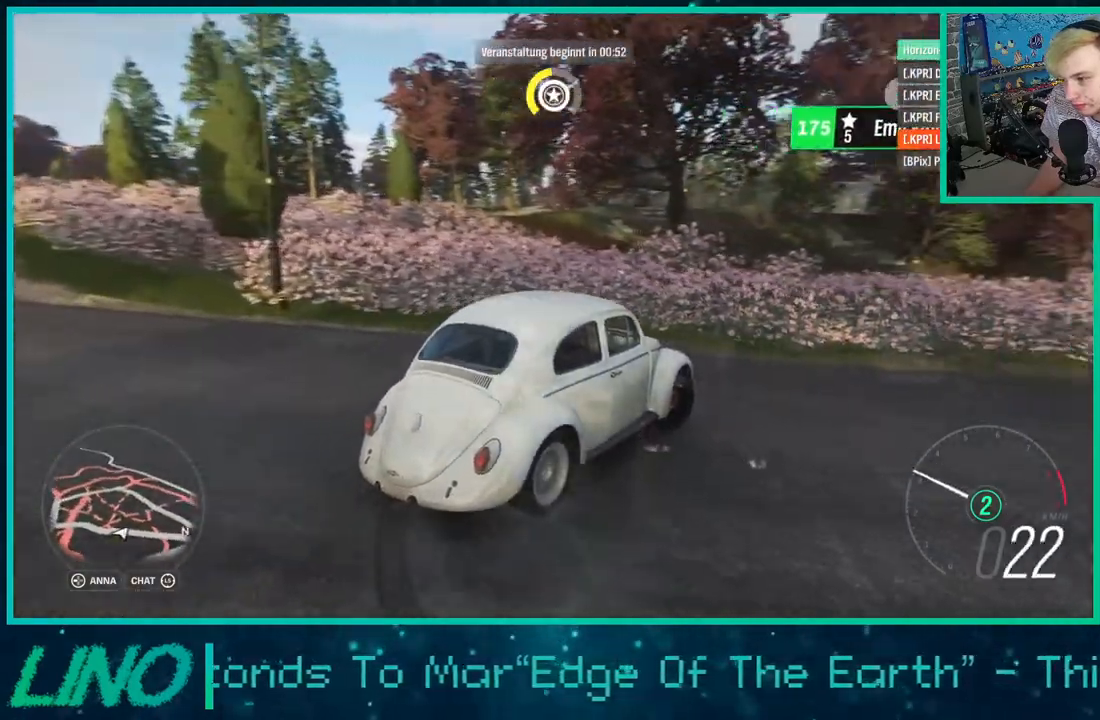
{"buttons": ["R2"], "left_stick": "right", "right_stick": "center", "events": []}
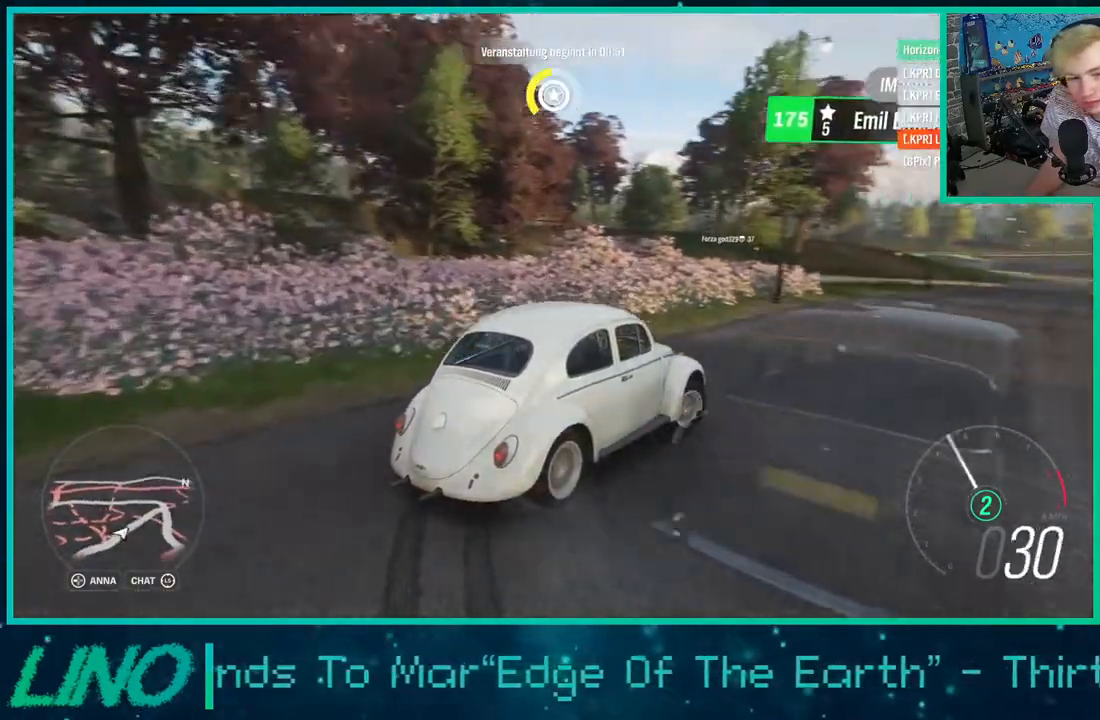
{"buttons": [], "left_stick": "right", "right_stick": "center", "events": [[283, "R2", "up"]]}
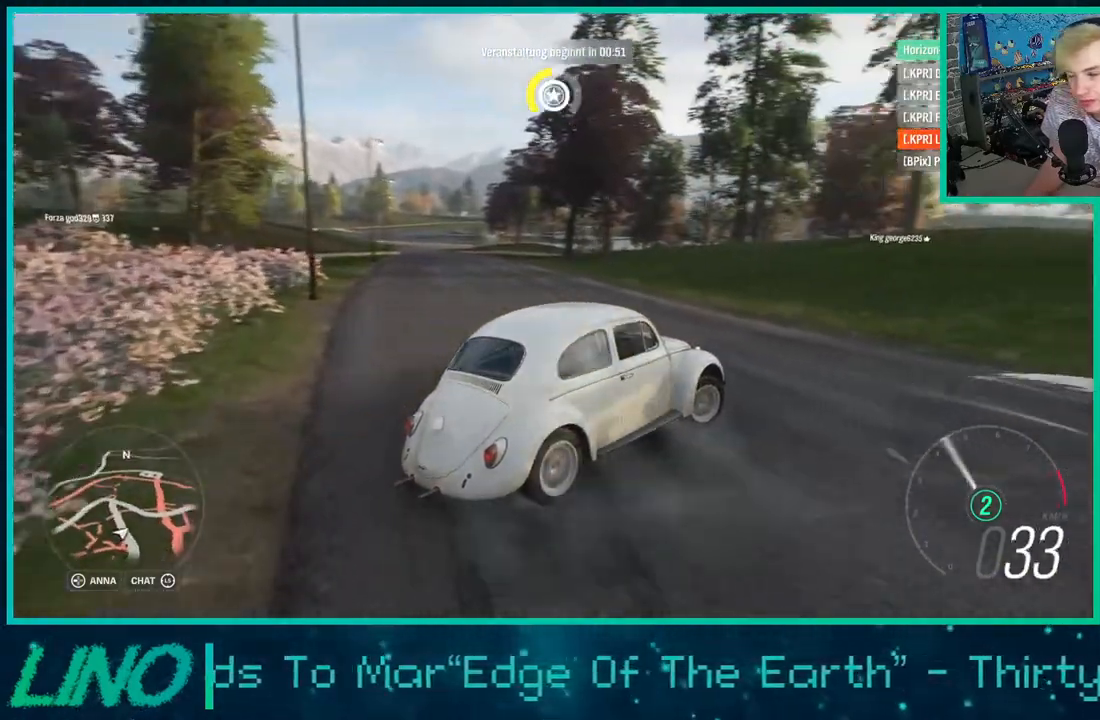
{"buttons": ["R2"], "left_stick": "down-left", "right_stick": "up-right", "events": [[200, "R2", "down"], [200, "right_stick", "up-right"], [333, "left_stick", "down-left"]]}
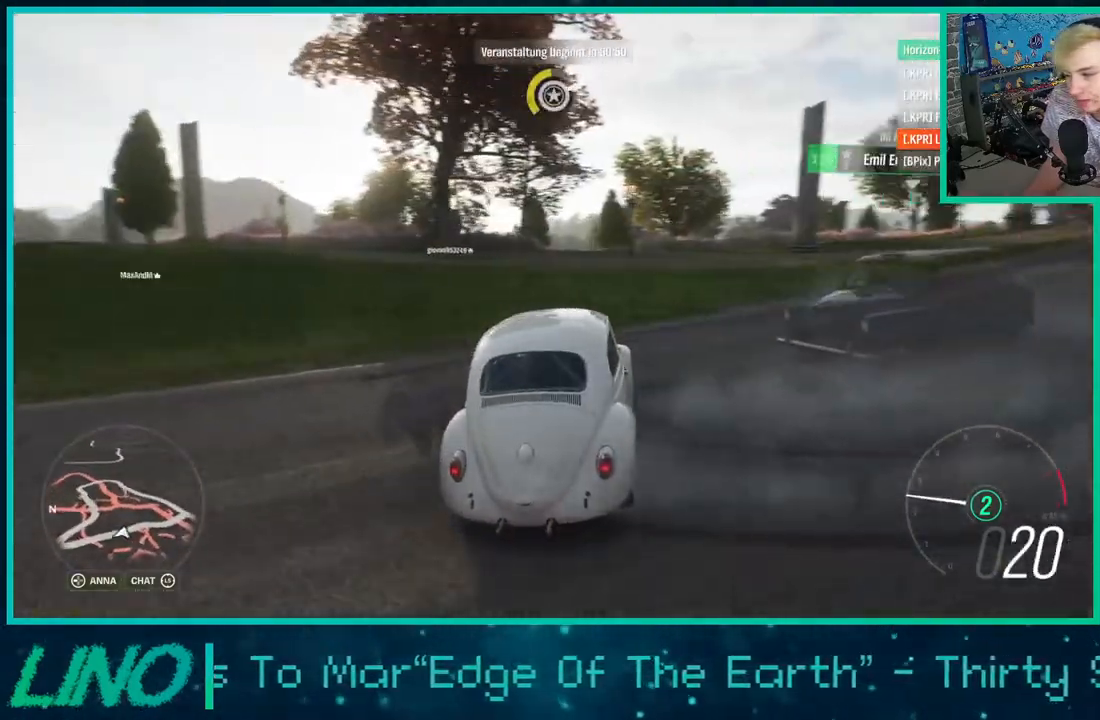
{"buttons": ["X", "R2"], "left_stick": "down-left", "right_stick": "up-right", "events": [[483, "X", "down"]]}
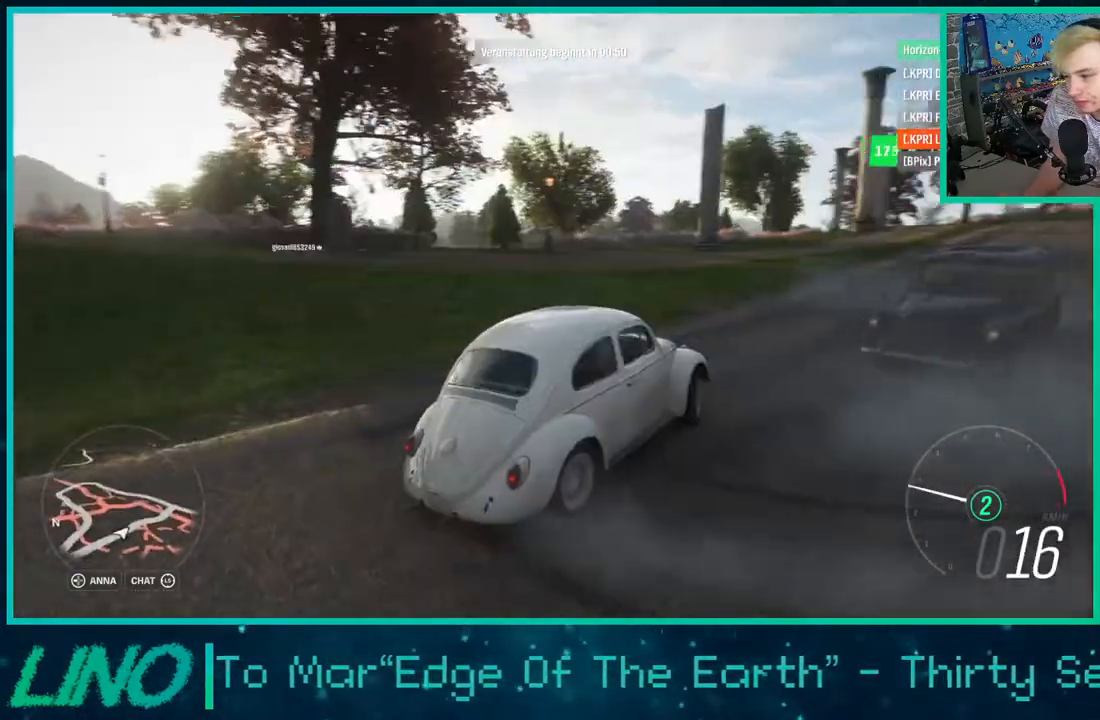
{"buttons": ["R2"], "left_stick": "right", "right_stick": "center", "events": [[33, "right_stick", "center"], [67, "X", "up"], [100, "left_stick", "center"], [333, "left_stick", "right"]]}
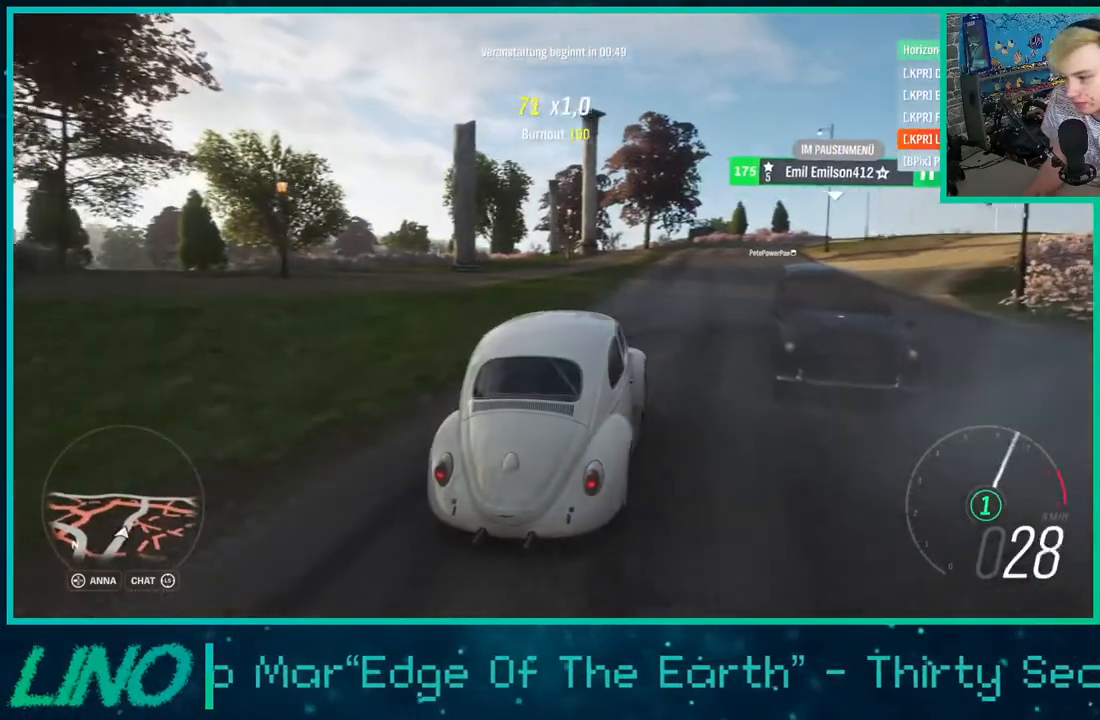
{"buttons": ["A", "X"], "left_stick": "right", "right_stick": "center", "events": [[233, "A", "down"], [233, "X", "down"], [350, "R2", "up"]]}
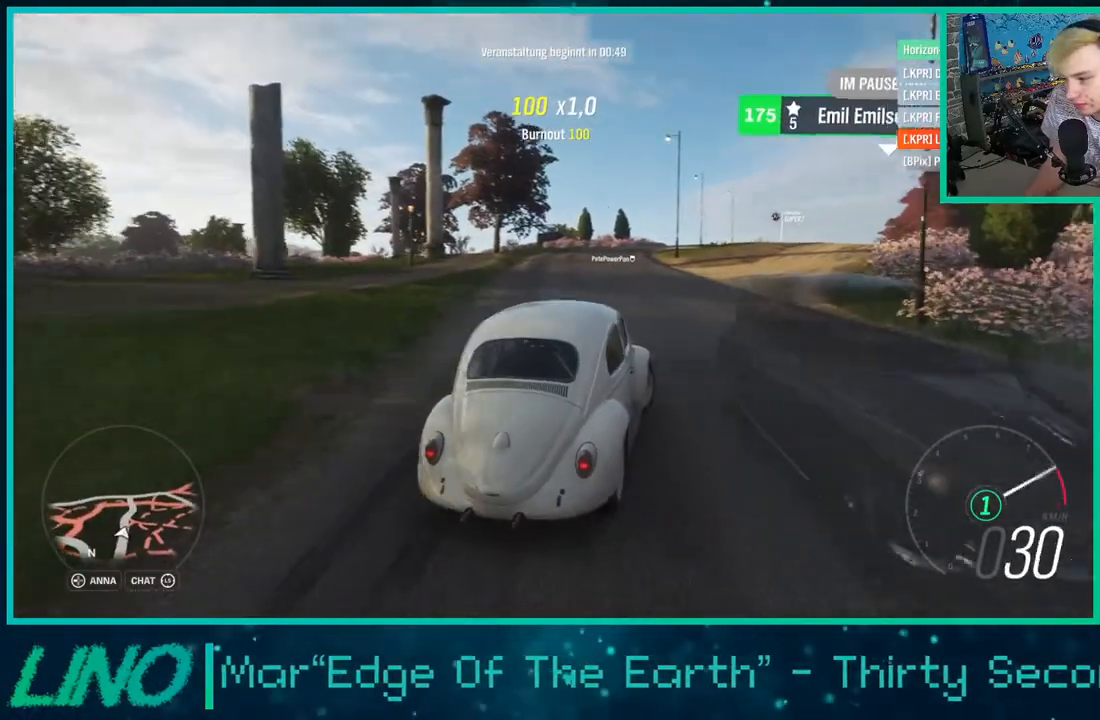
{"buttons": ["R2"], "left_stick": "right", "right_stick": "center", "events": [[217, "R2", "down"], [383, "X", "up"], [400, "A", "up"]]}
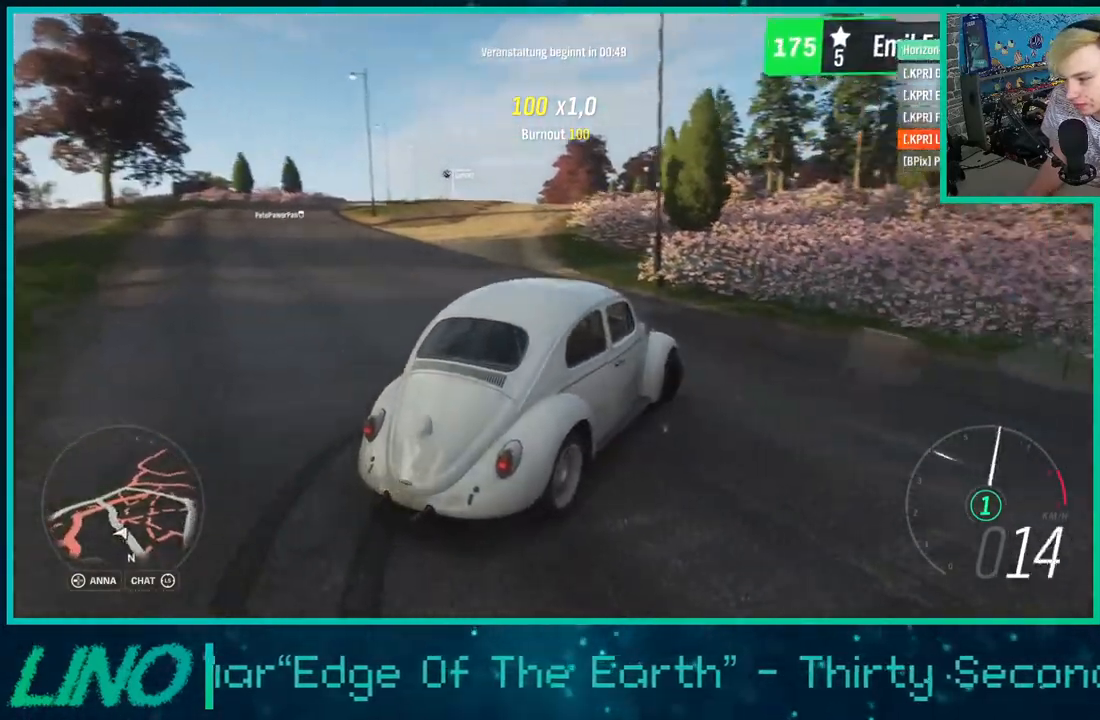
{"buttons": ["A", "X", "R2"], "left_stick": "right", "right_stick": "center", "events": [[233, "A", "down"], [233, "X", "down"]]}
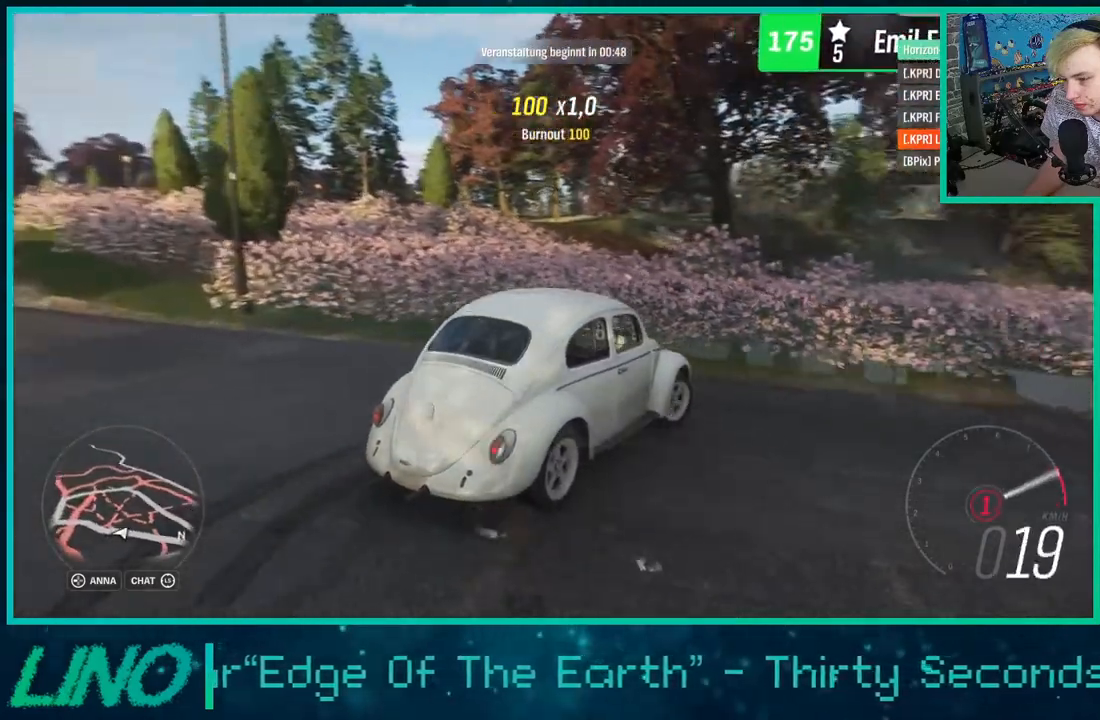
{"buttons": ["R2"], "left_stick": "right", "right_stick": "center", "events": [[83, "X", "up"], [117, "A", "up"]]}
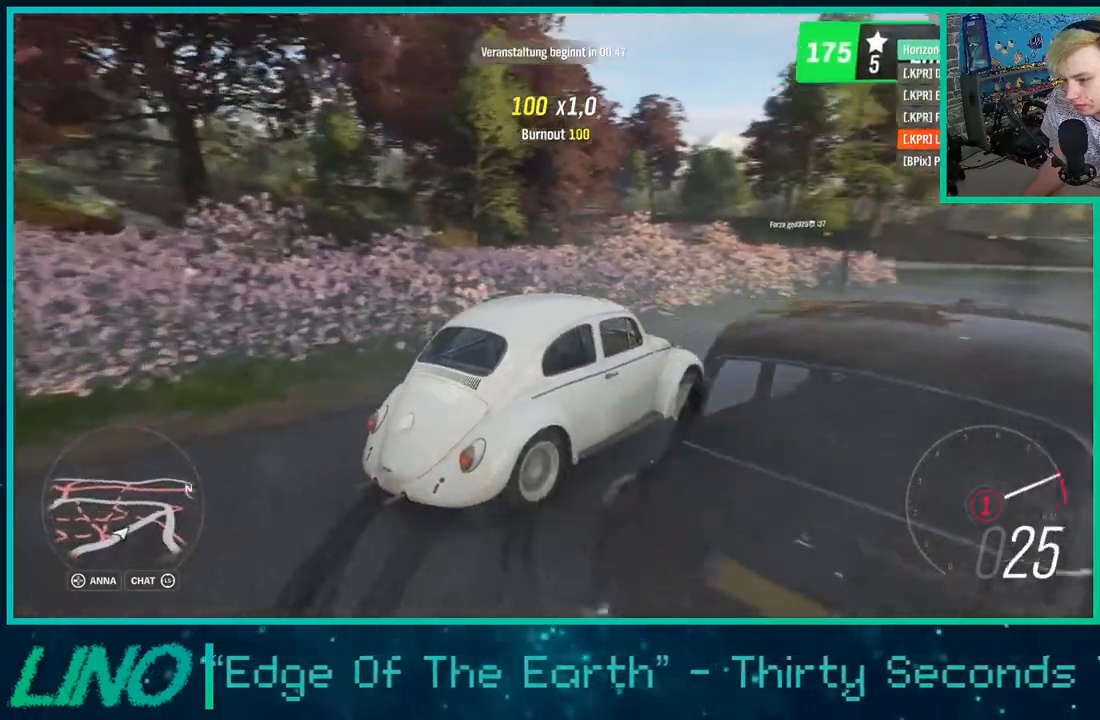
{"buttons": ["R2"], "left_stick": "right", "right_stick": "center", "events": [[17, "R2", "up"], [417, "R2", "down"]]}
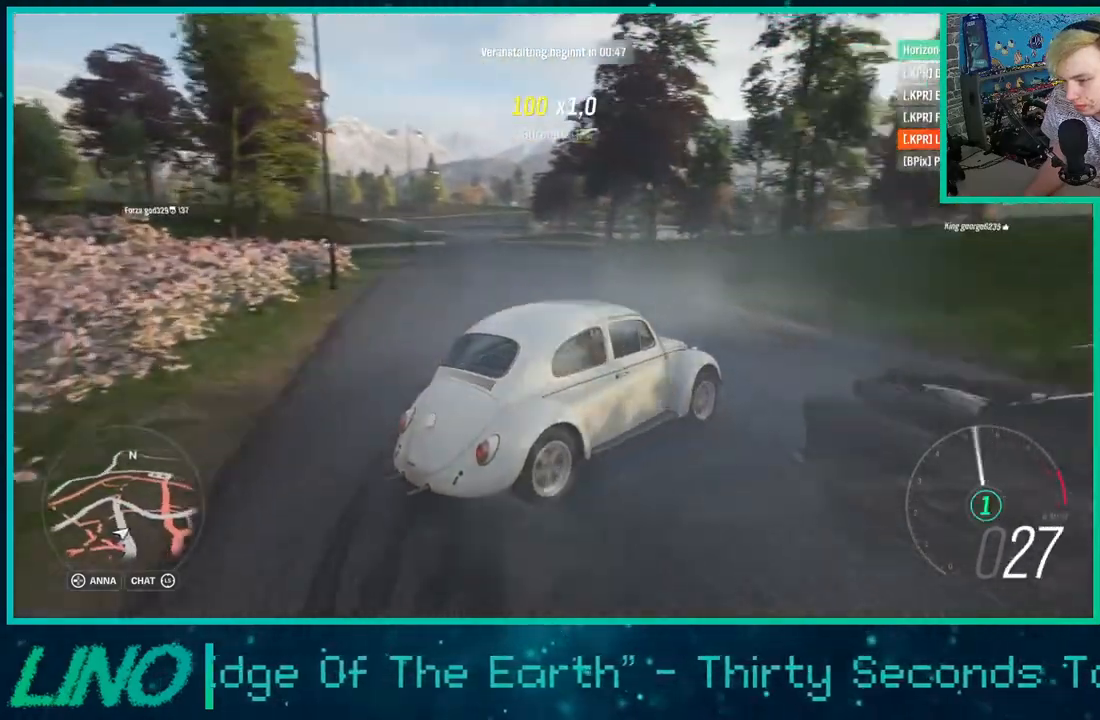
{"buttons": ["R2"], "left_stick": "right", "right_stick": "center", "events": [[200, "A", "down"], [217, "X", "down"], [450, "X", "up"], [467, "A", "up"]]}
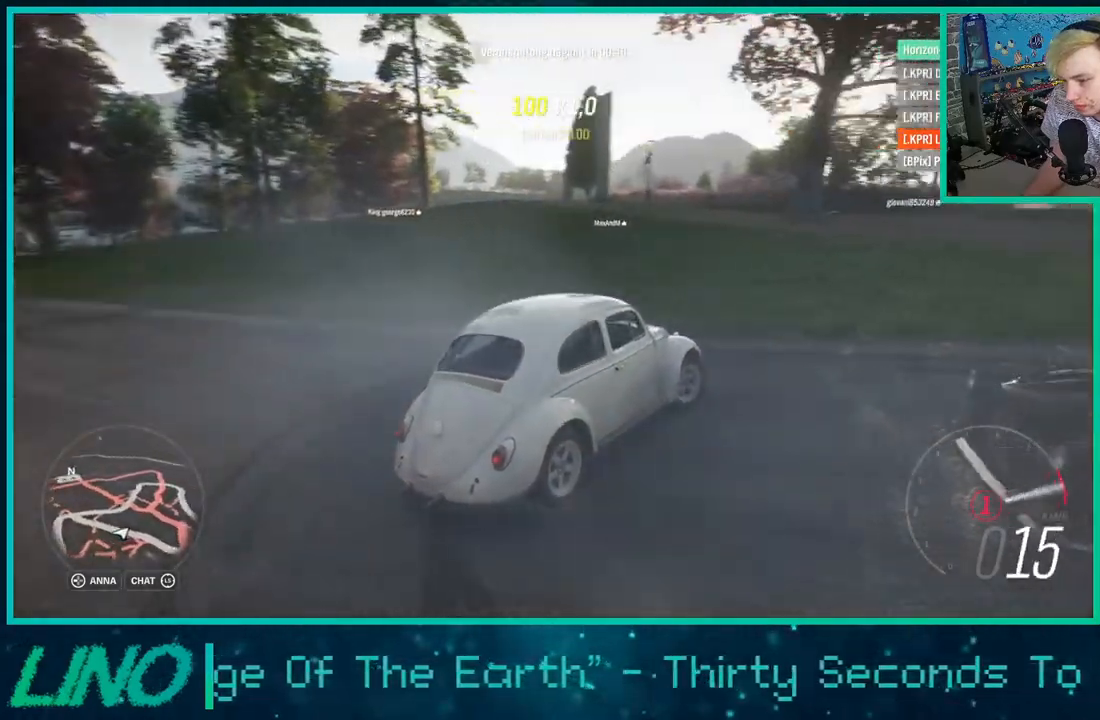
{"buttons": ["R2"], "left_stick": "center", "right_stick": "center", "events": [[233, "left_stick", "center"]]}
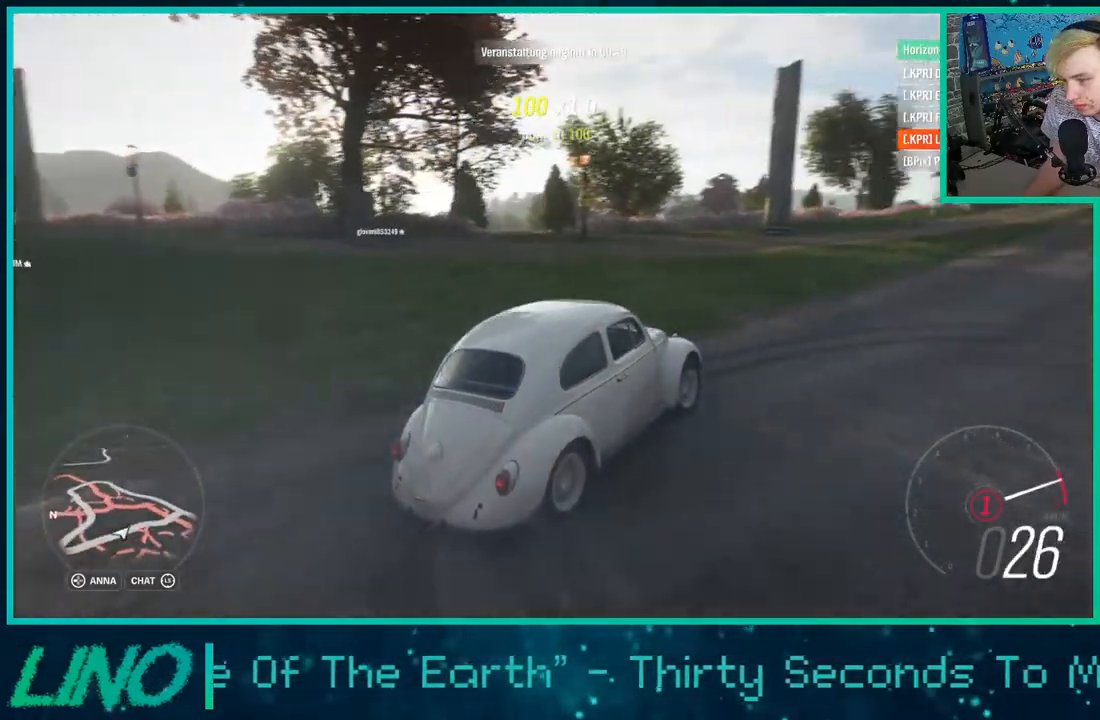
{"buttons": ["A", "X", "R2"], "left_stick": "right", "right_stick": "center", "events": [[83, "left_stick", "right"], [367, "A", "down"], [400, "X", "down"]]}
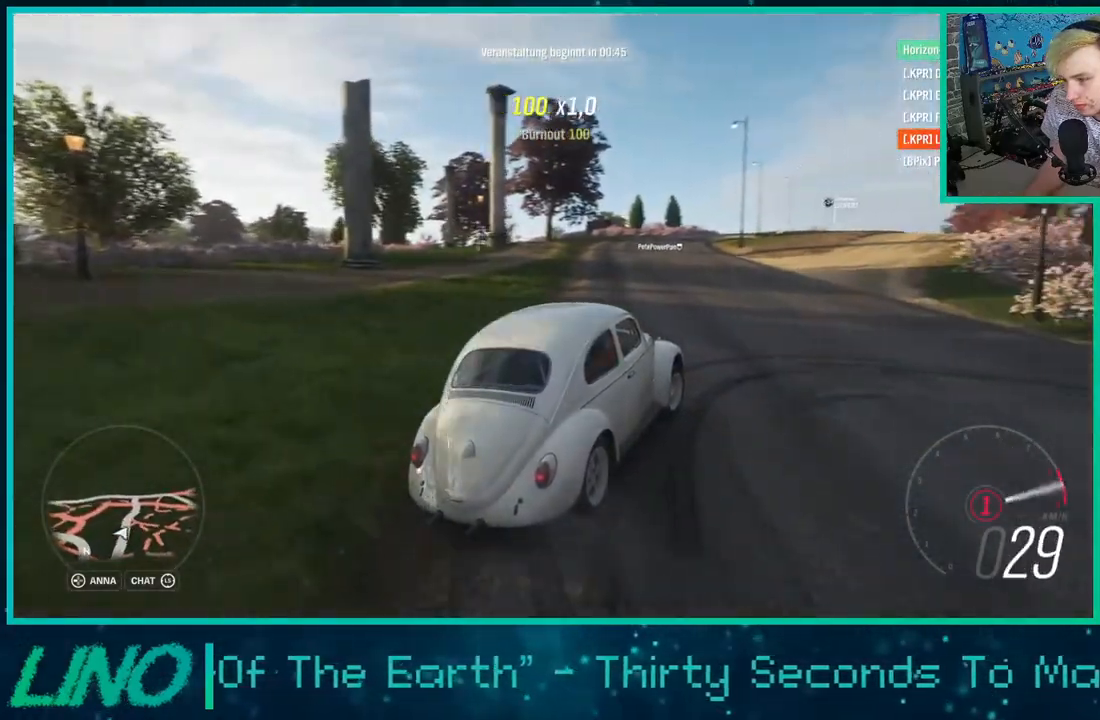
{"buttons": ["R2"], "left_stick": "right", "right_stick": "center", "events": [[117, "X", "up"], [150, "A", "up"]]}
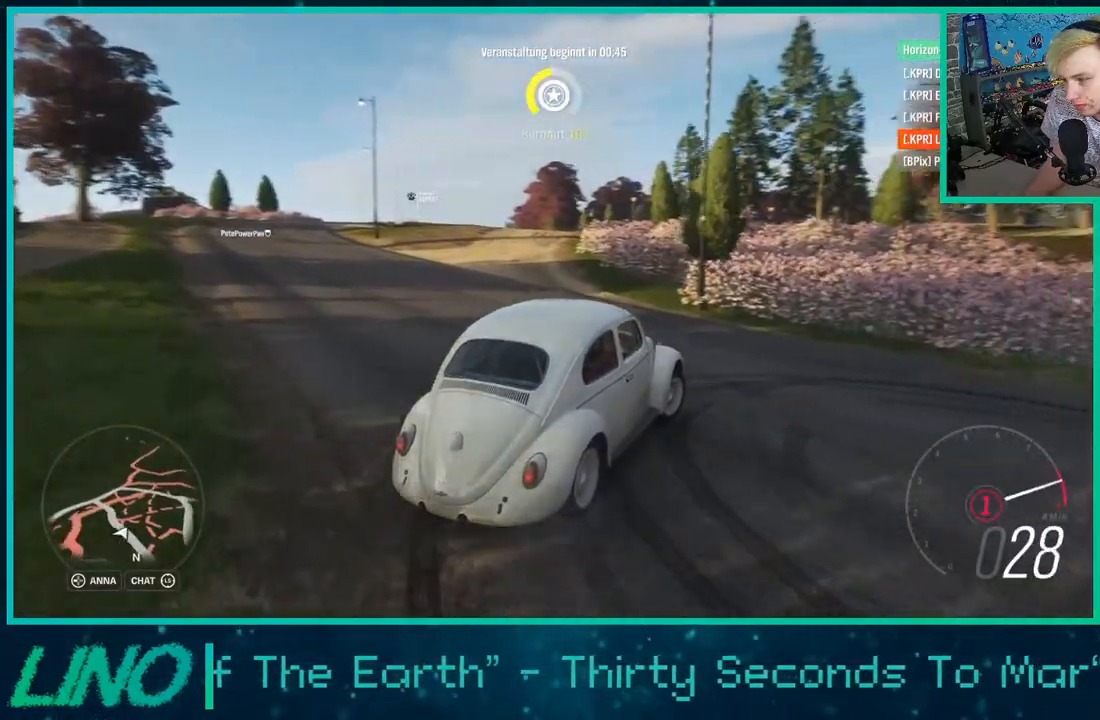
{"buttons": ["R2"], "left_stick": "right", "right_stick": "center", "events": [[167, "A", "down"], [183, "X", "down"], [383, "X", "up"], [400, "A", "up"]]}
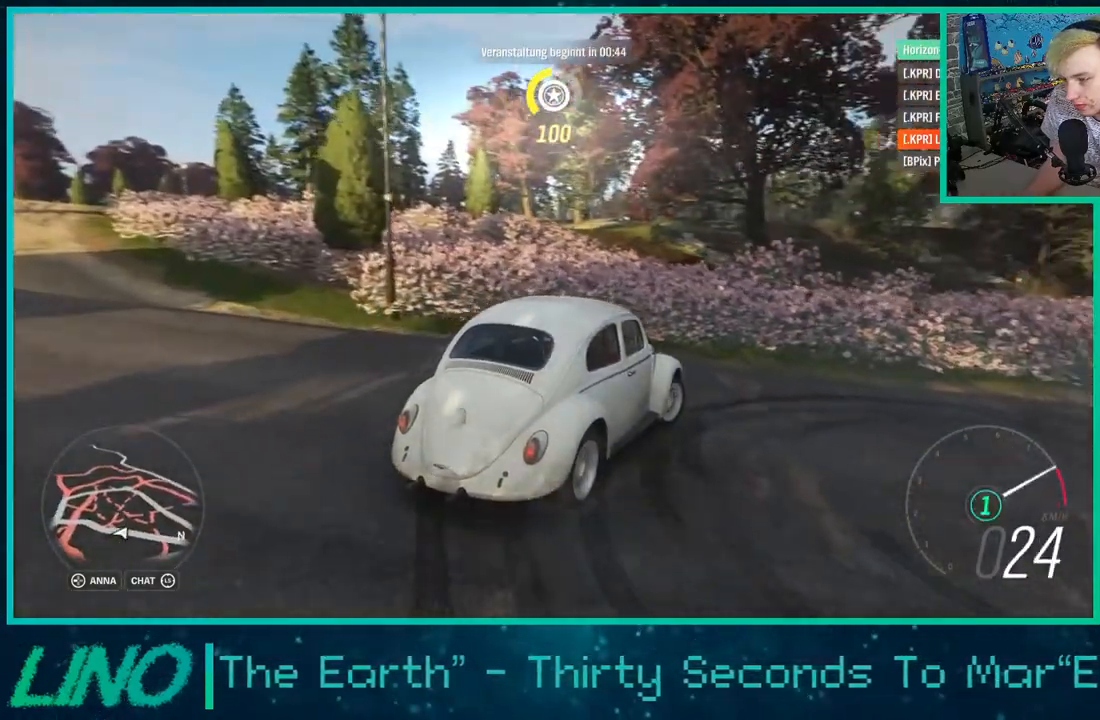
{"buttons": ["R2"], "left_stick": "right", "right_stick": "center", "events": [[317, "A", "down"], [350, "X", "down"], [483, "A", "up"], [483, "X", "up"]]}
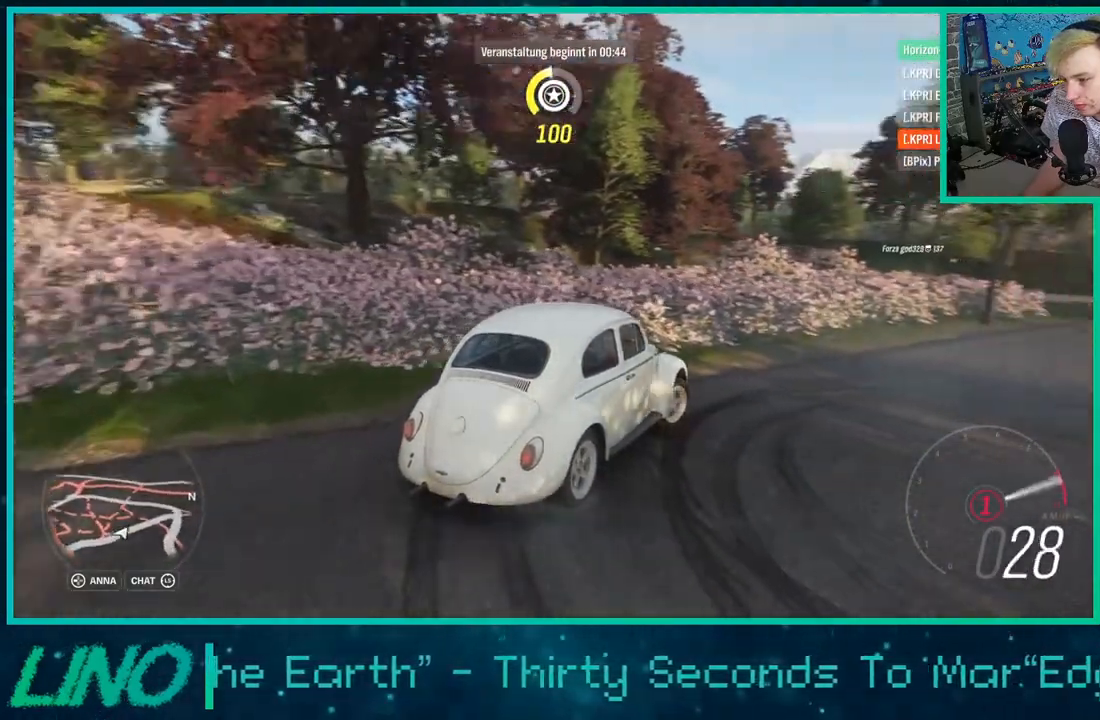
{"buttons": ["R2"], "left_stick": "right", "right_stick": "center", "events": []}
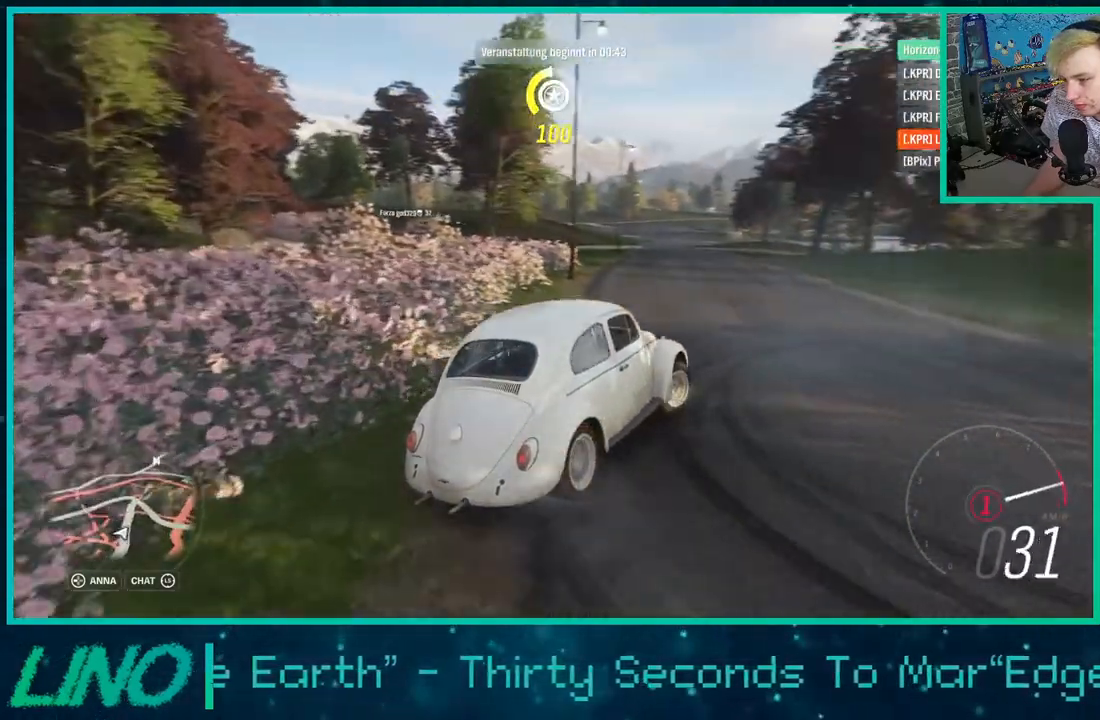
{"buttons": ["R2"], "left_stick": "right", "right_stick": "center", "events": [[17, "R2", "up"], [183, "R2", "down"], [417, "R2", "up"], [483, "R2", "down"]]}
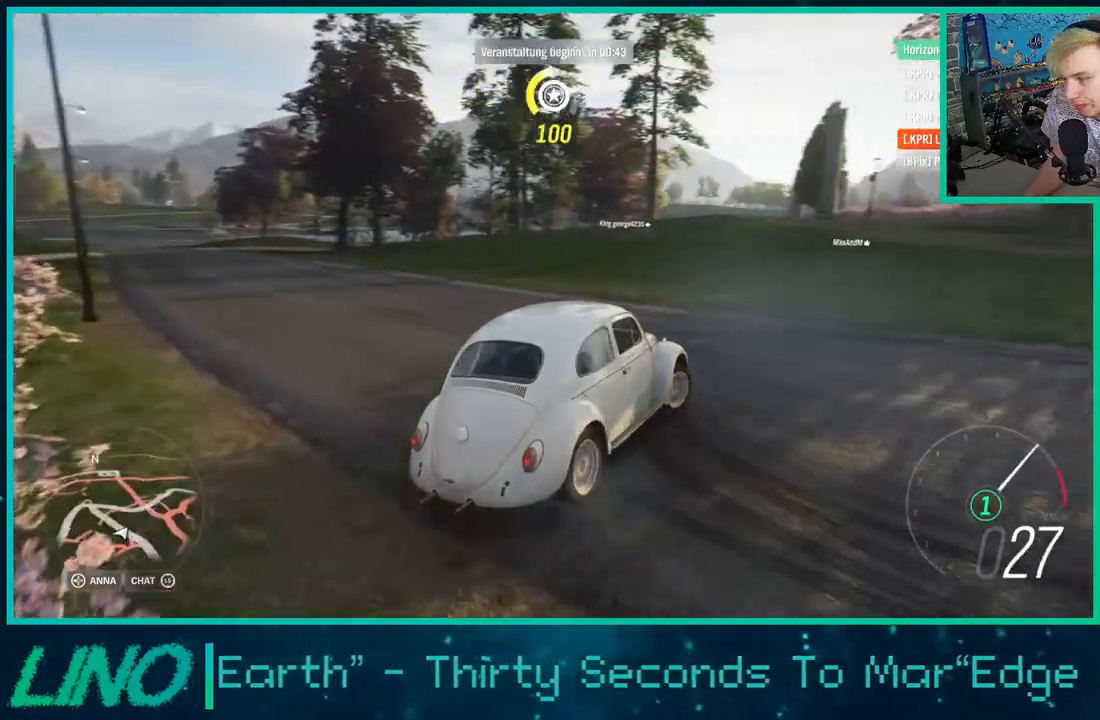
{"buttons": ["R2"], "left_stick": "right", "right_stick": "center", "events": [[150, "R2", "up"], [217, "R2", "down"], [367, "R2", "up"], [417, "R2", "down"]]}
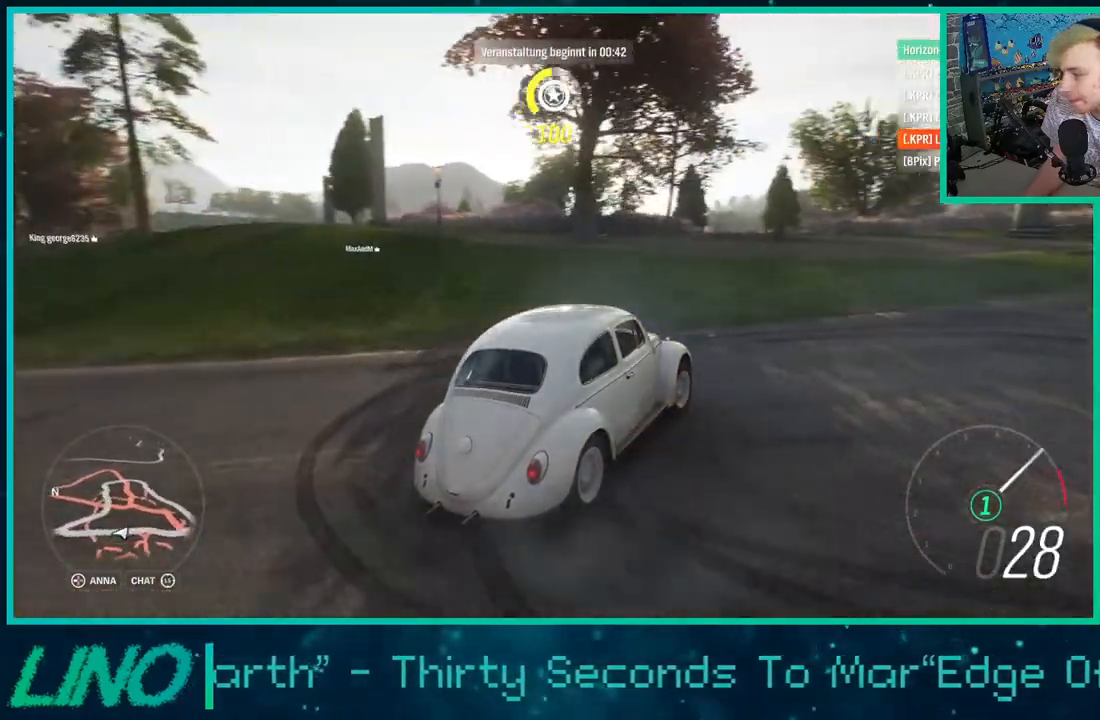
{"buttons": ["R2"], "left_stick": "right", "right_stick": "center", "events": [[17, "left_stick", "center"], [133, "R2", "up"], [133, "left_stick", "left"], [183, "left_stick", "center"], [200, "R2", "down"], [250, "left_stick", "right"]]}
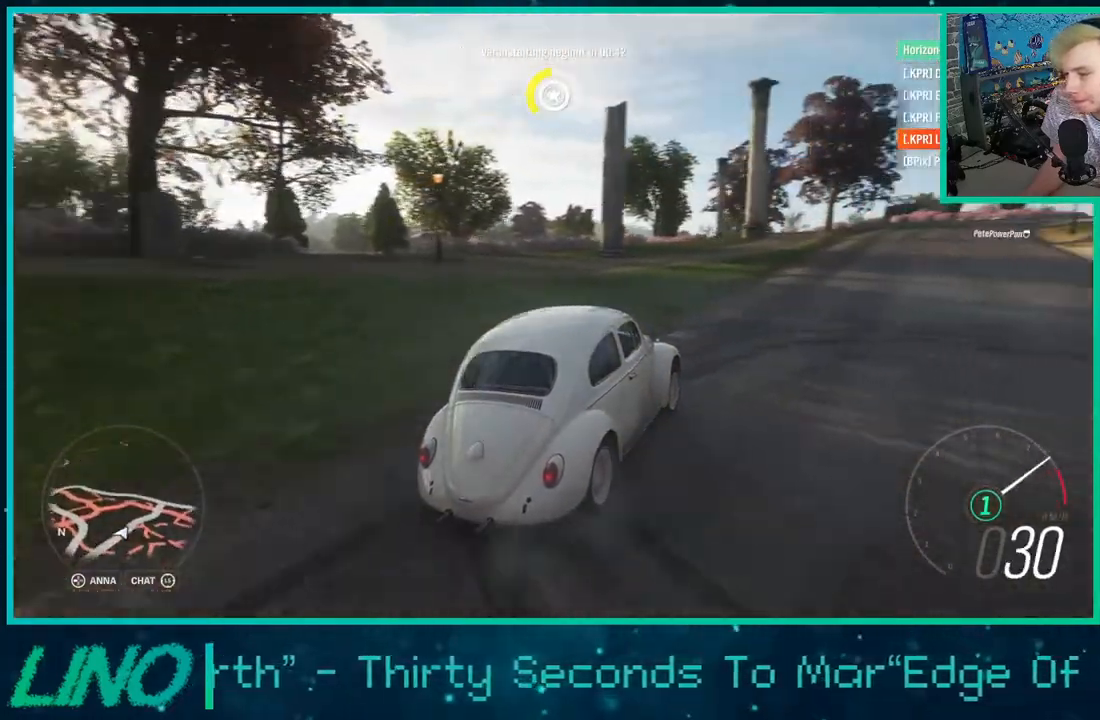
{"buttons": ["A", "X", "R2"], "left_stick": "right", "right_stick": "center", "events": [[100, "R2", "up"], [200, "R2", "down"], [333, "A", "down"], [367, "X", "down"]]}